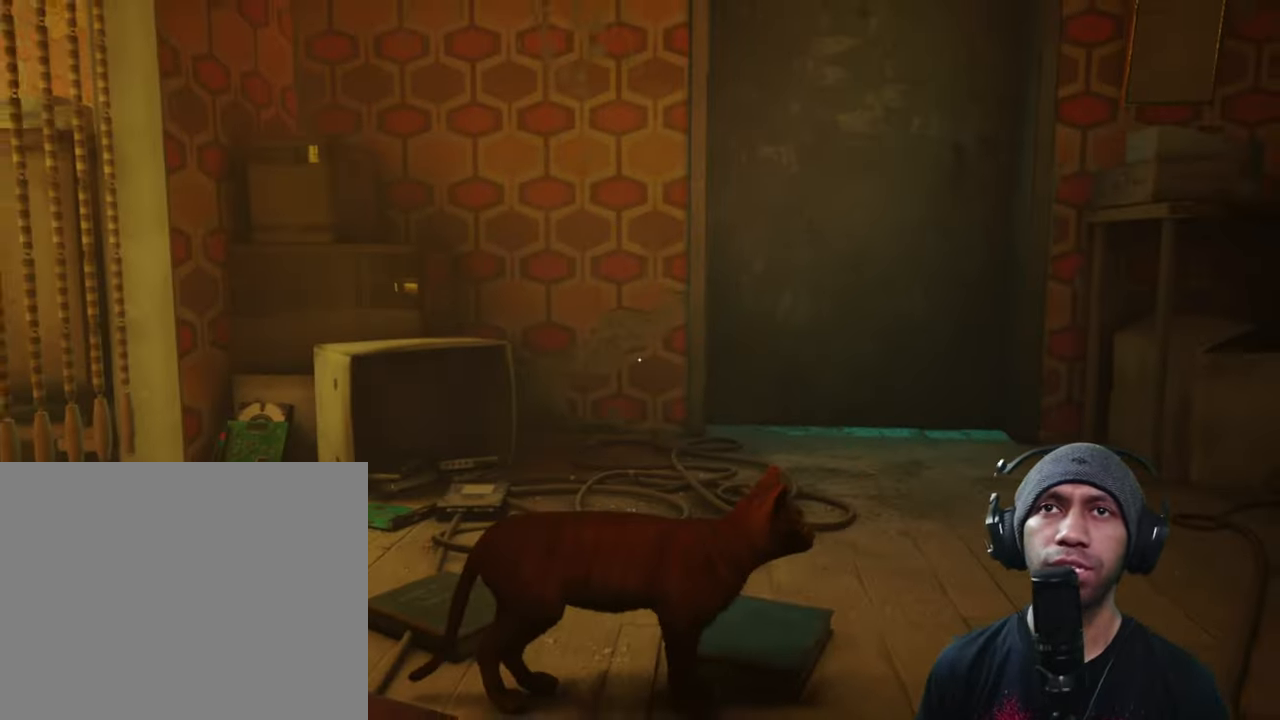
Gameplay with a controller (Xbox layout); each line is a JSON object with the inputs held at the frame after it. "button_events" lists button changes between this image and that frame as [ms after this image, input, new state], when the widget could be followed in between (sticks are given only as held states). Not read: L3 R3.
{"buttons": ["R2"], "left_stick": "center", "right_stick": "center", "button_events": []}
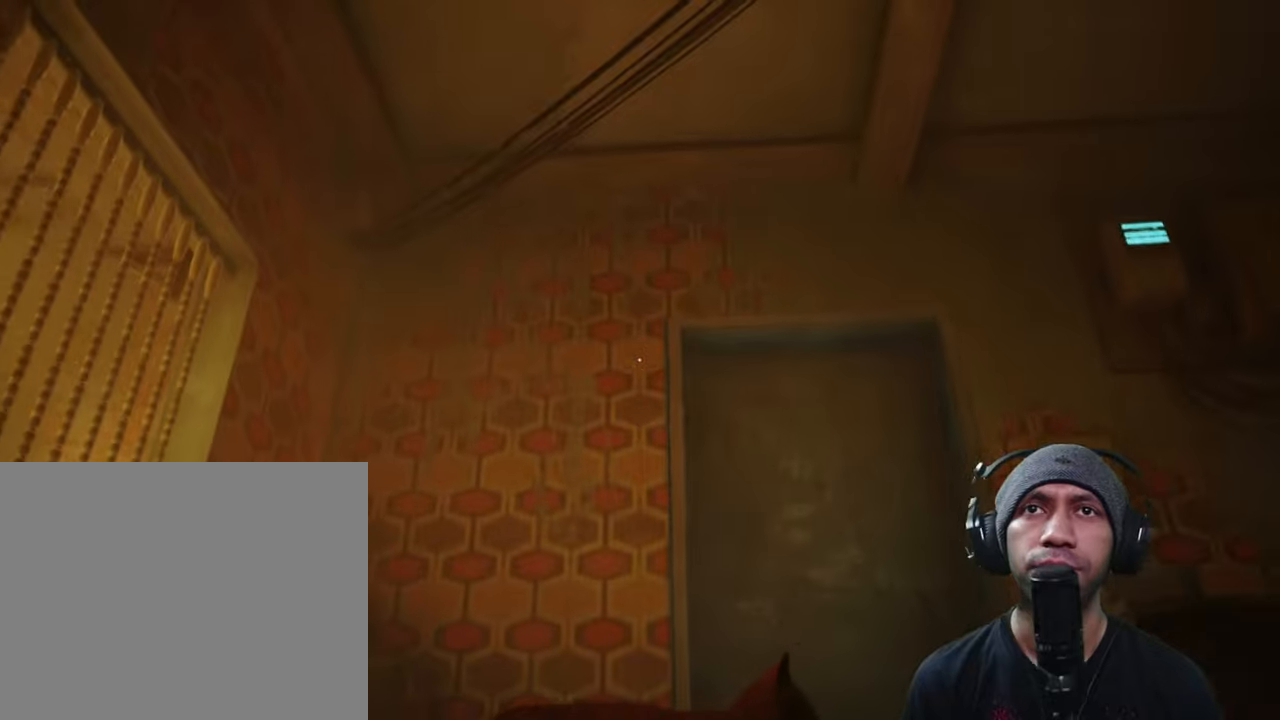
{"buttons": ["R2"], "left_stick": "up-right", "right_stick": "center", "button_events": []}
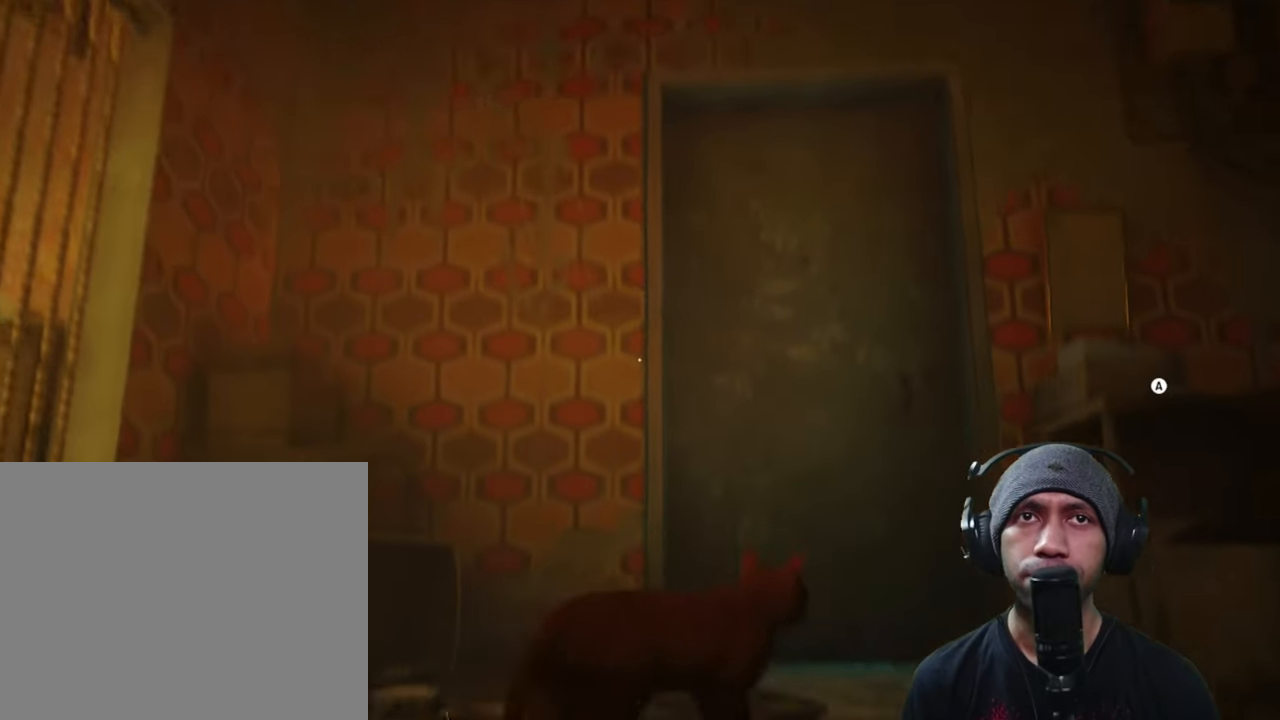
{"buttons": ["R2"], "left_stick": "up", "right_stick": "center", "button_events": []}
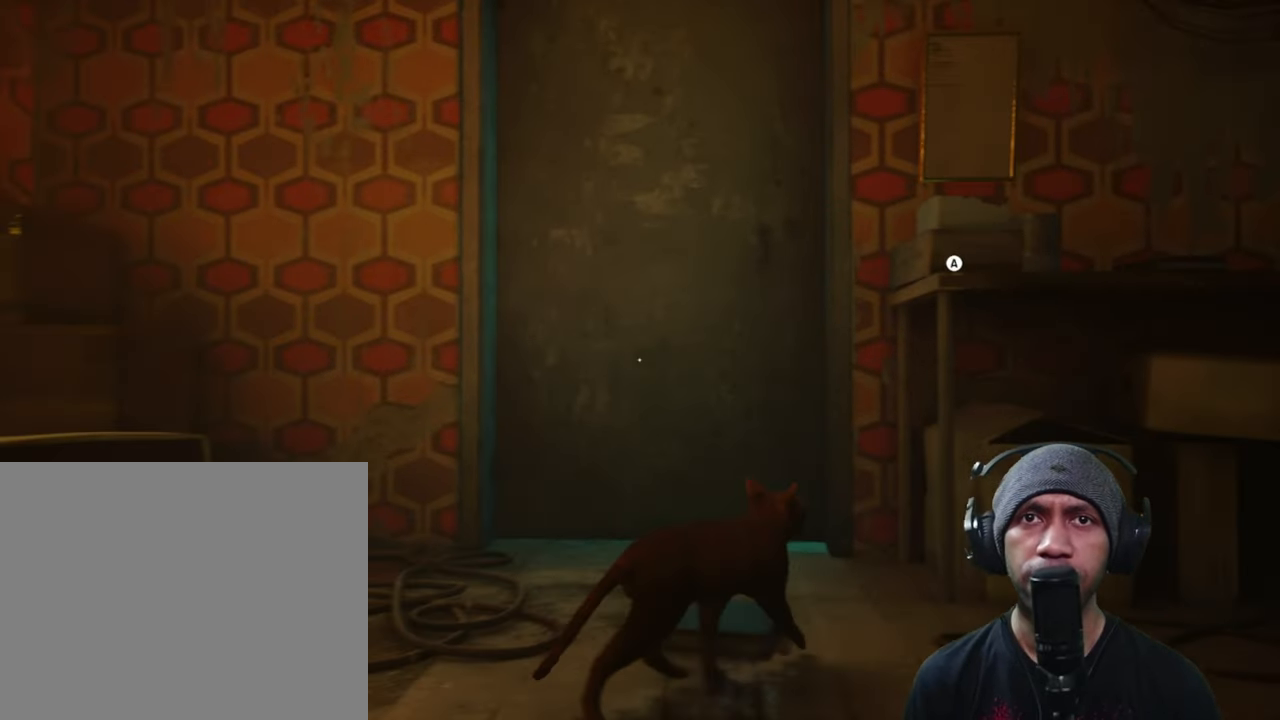
{"buttons": ["R2"], "left_stick": "up-left", "right_stick": "center", "button_events": []}
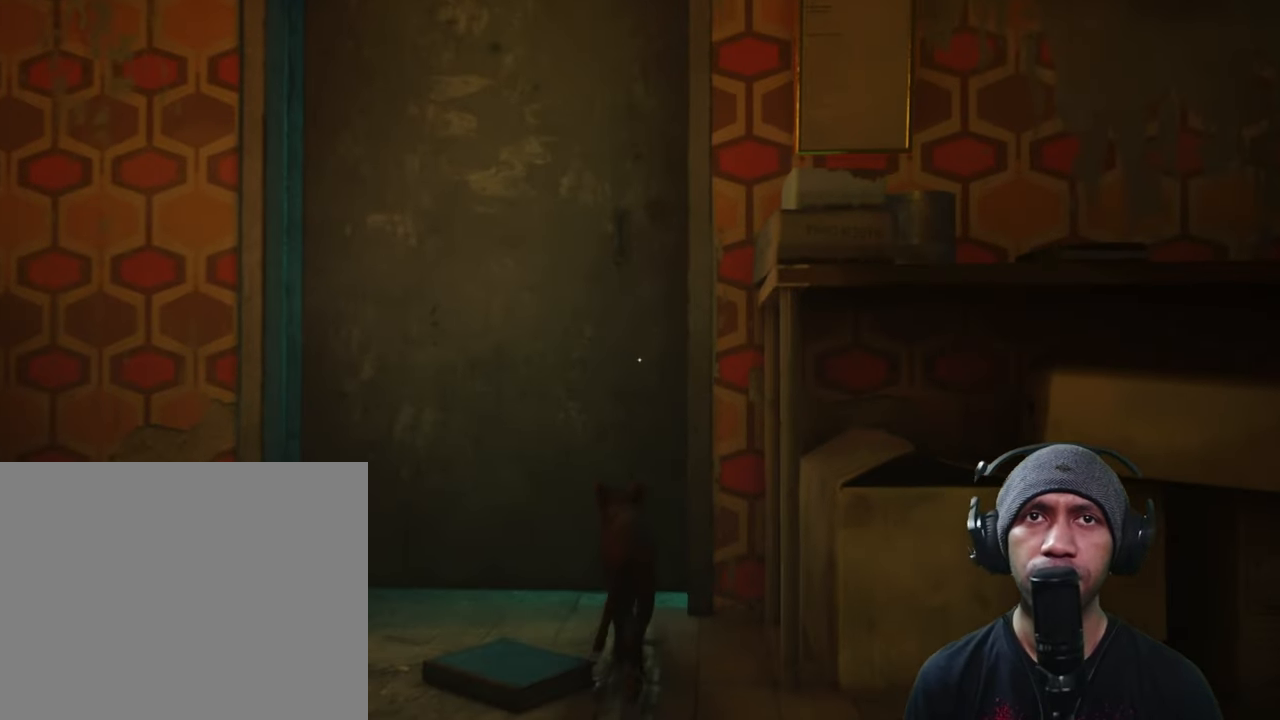
{"buttons": ["R2"], "left_stick": "up-left", "right_stick": "center", "button_events": []}
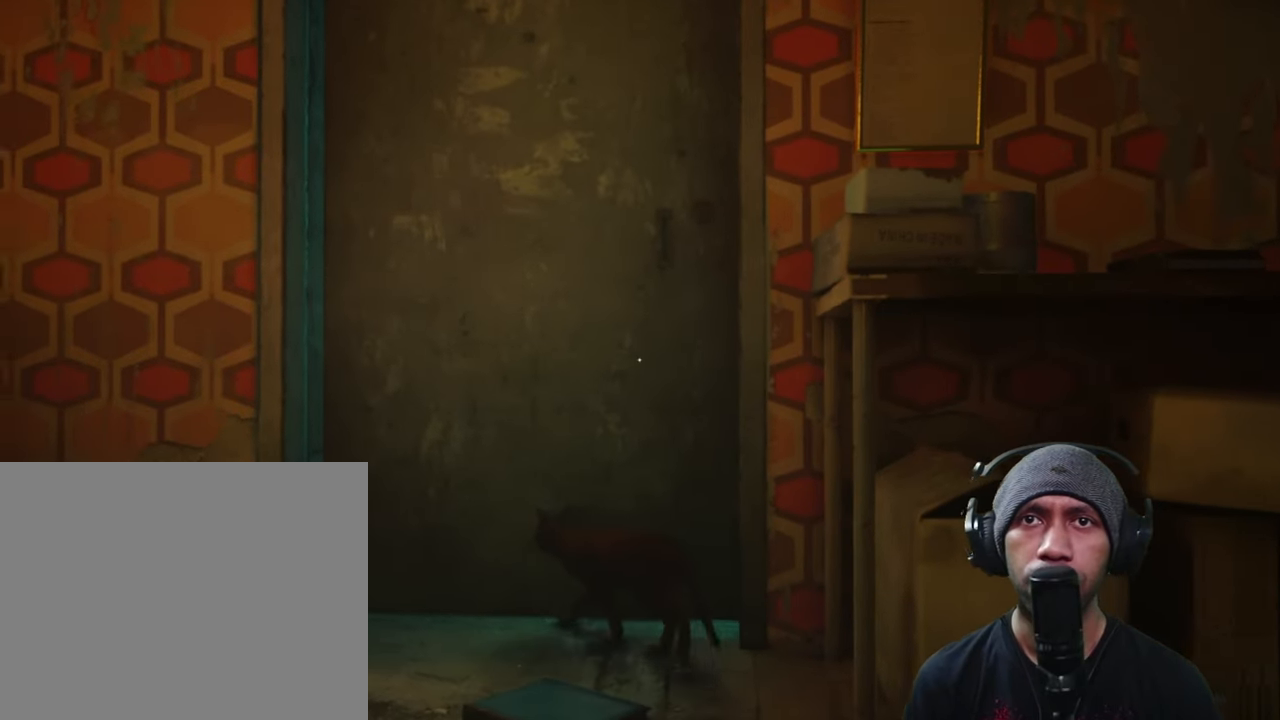
{"buttons": ["R2"], "left_stick": "down-right", "right_stick": "center", "button_events": []}
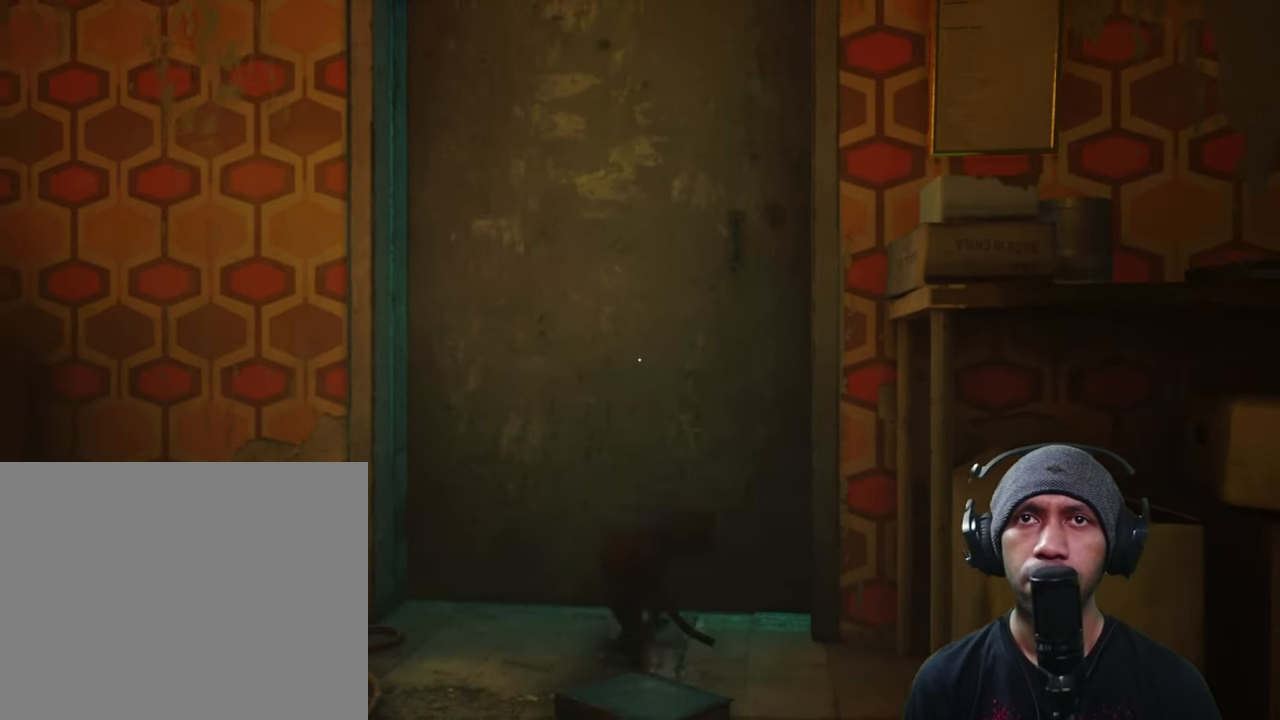
{"buttons": ["R2"], "left_stick": "down-right", "right_stick": "center", "button_events": []}
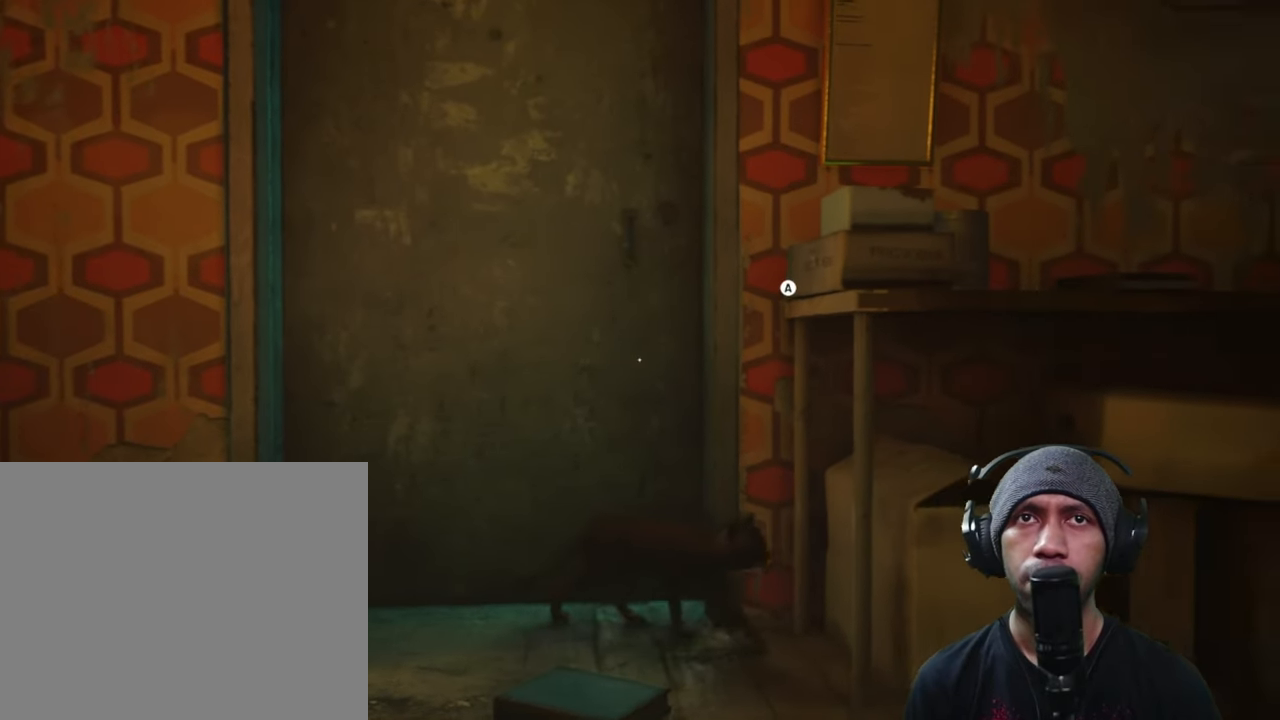
{"buttons": ["R2"], "left_stick": "center", "right_stick": "center", "button_events": []}
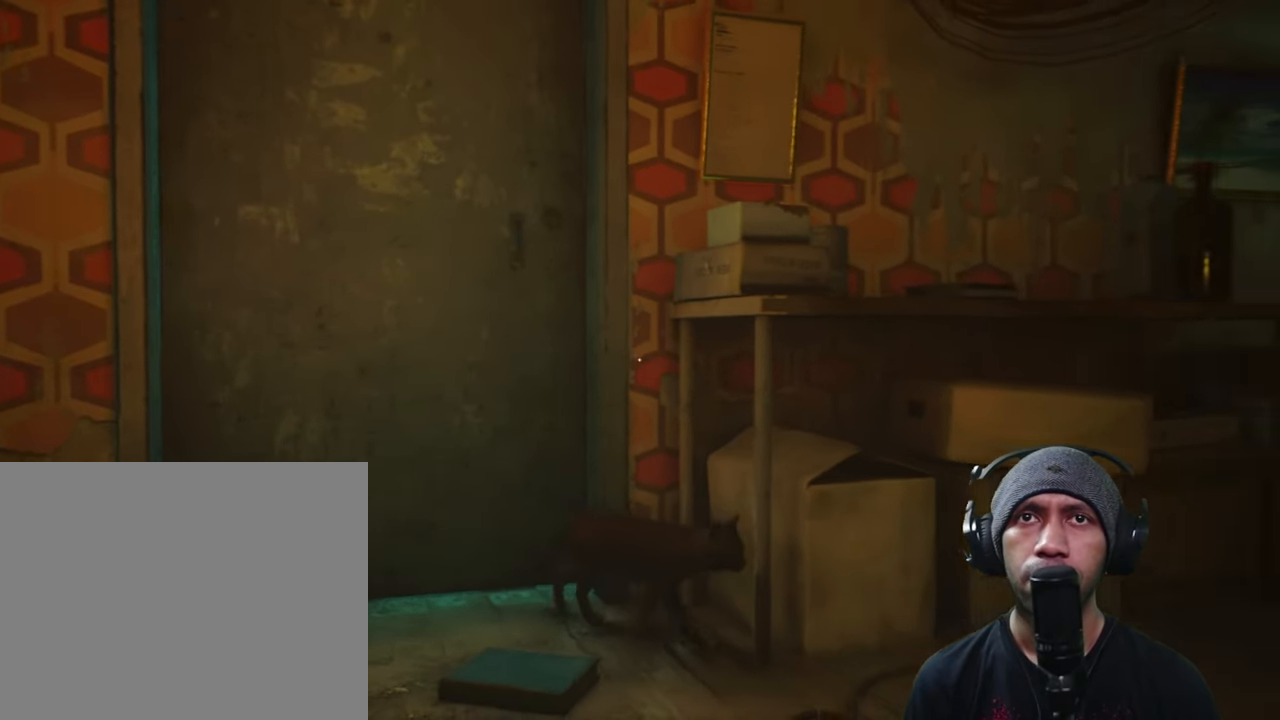
{"buttons": ["A", "R2"], "left_stick": "up", "right_stick": "center", "button_events": [[417, "A", "down"]]}
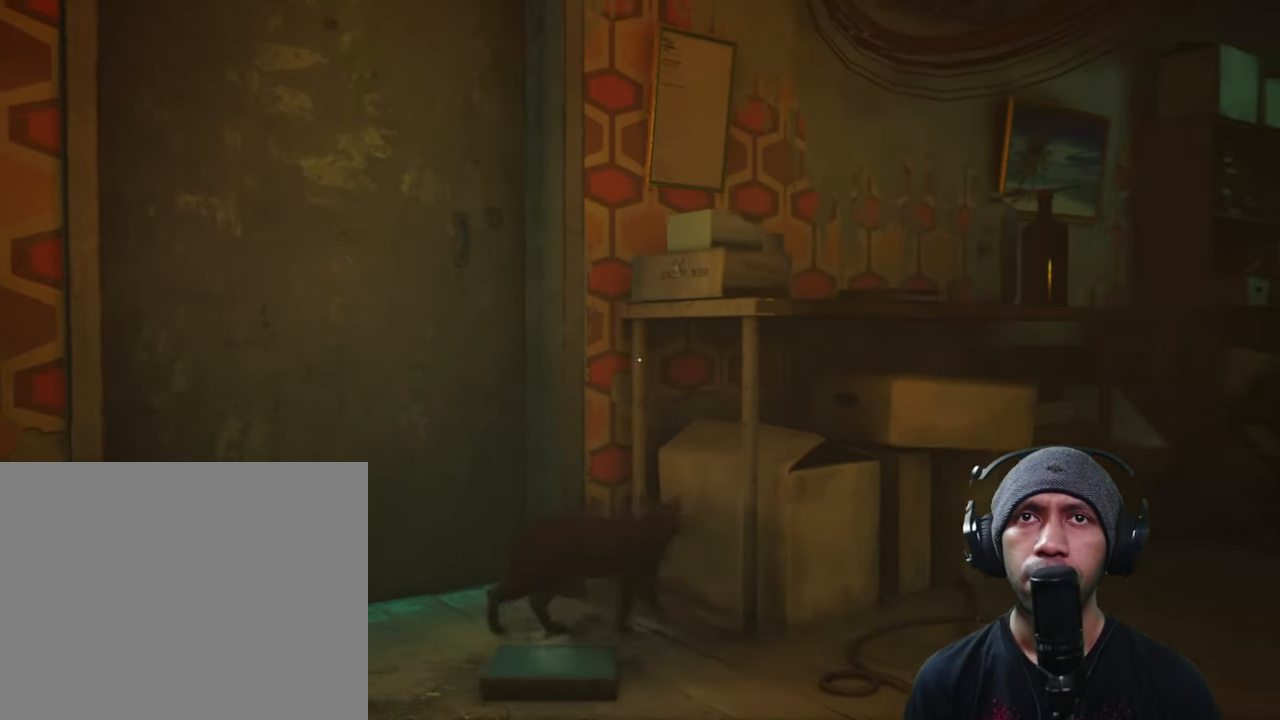
{"buttons": ["R2"], "left_stick": "up-right", "right_stick": "center", "button_events": [[133, "A", "up"], [267, "A", "down"], [433, "A", "up"]]}
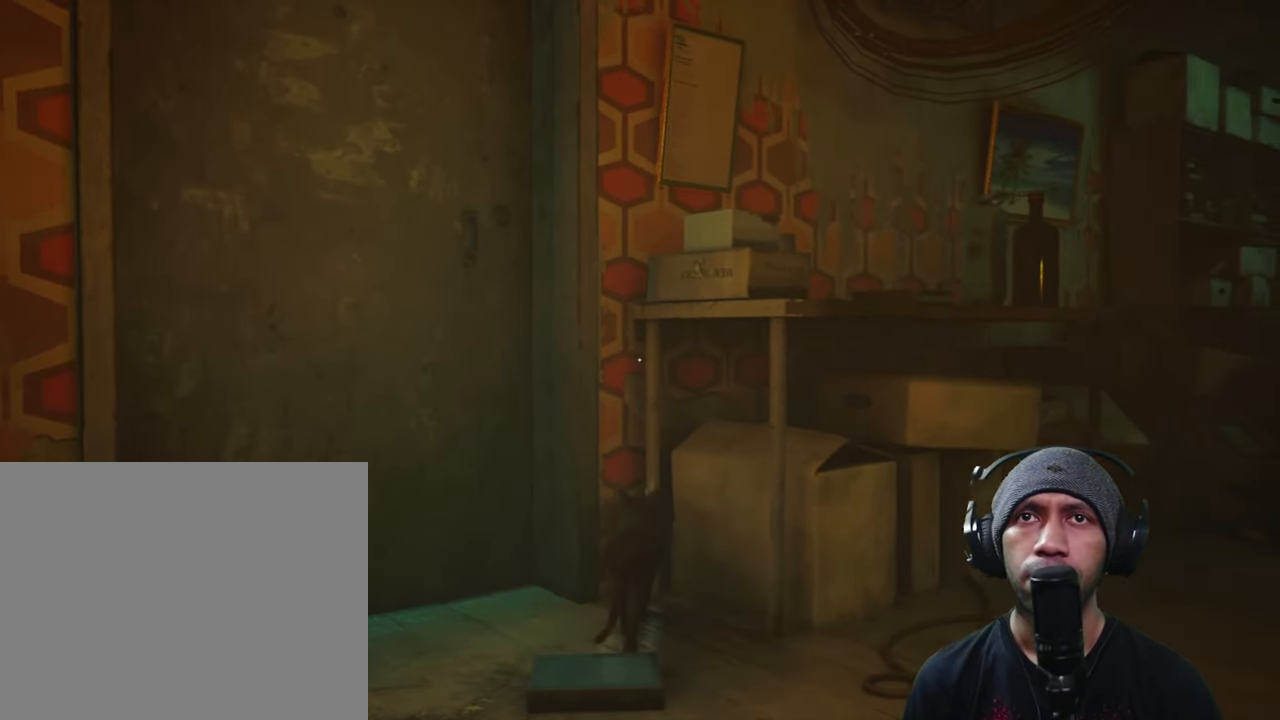
{"buttons": ["R2"], "left_stick": "down-right", "right_stick": "center", "button_events": [[217, "A", "down"], [400, "A", "up"]]}
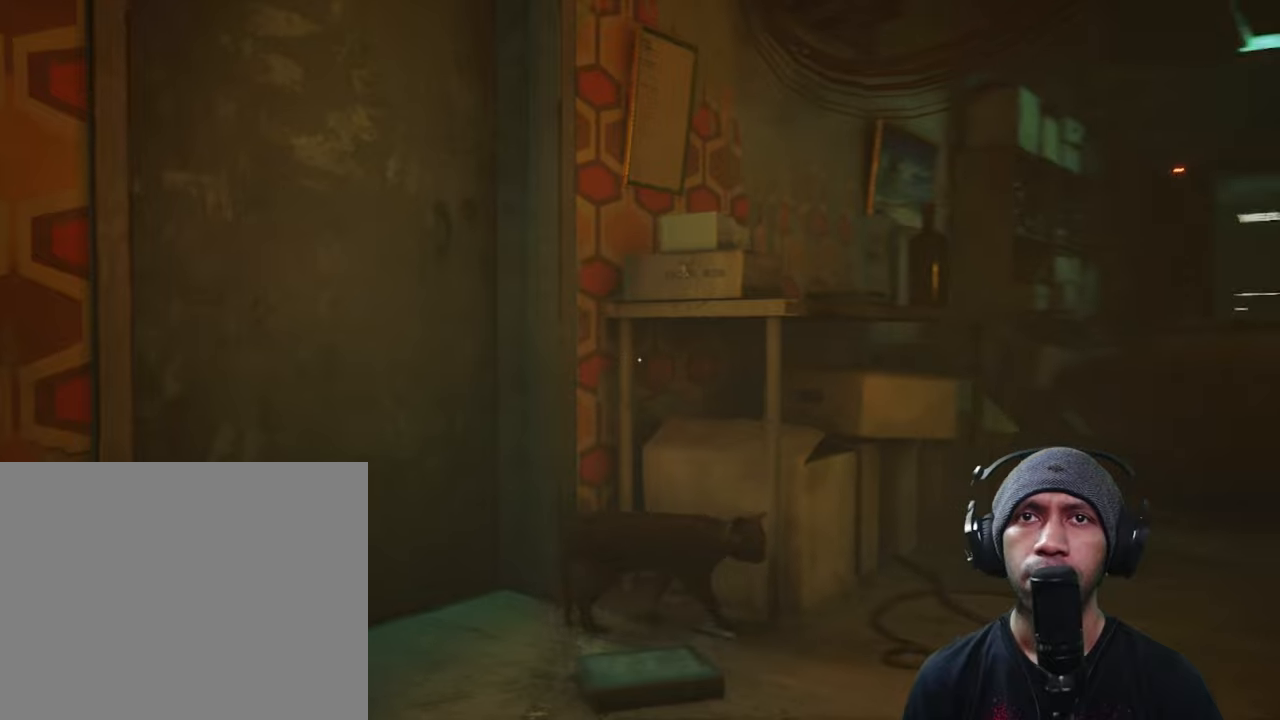
{"buttons": ["R2"], "left_stick": "up-right", "right_stick": "center", "button_events": [[50, "A", "down"], [217, "A", "up"], [300, "A", "down"], [450, "A", "up"]]}
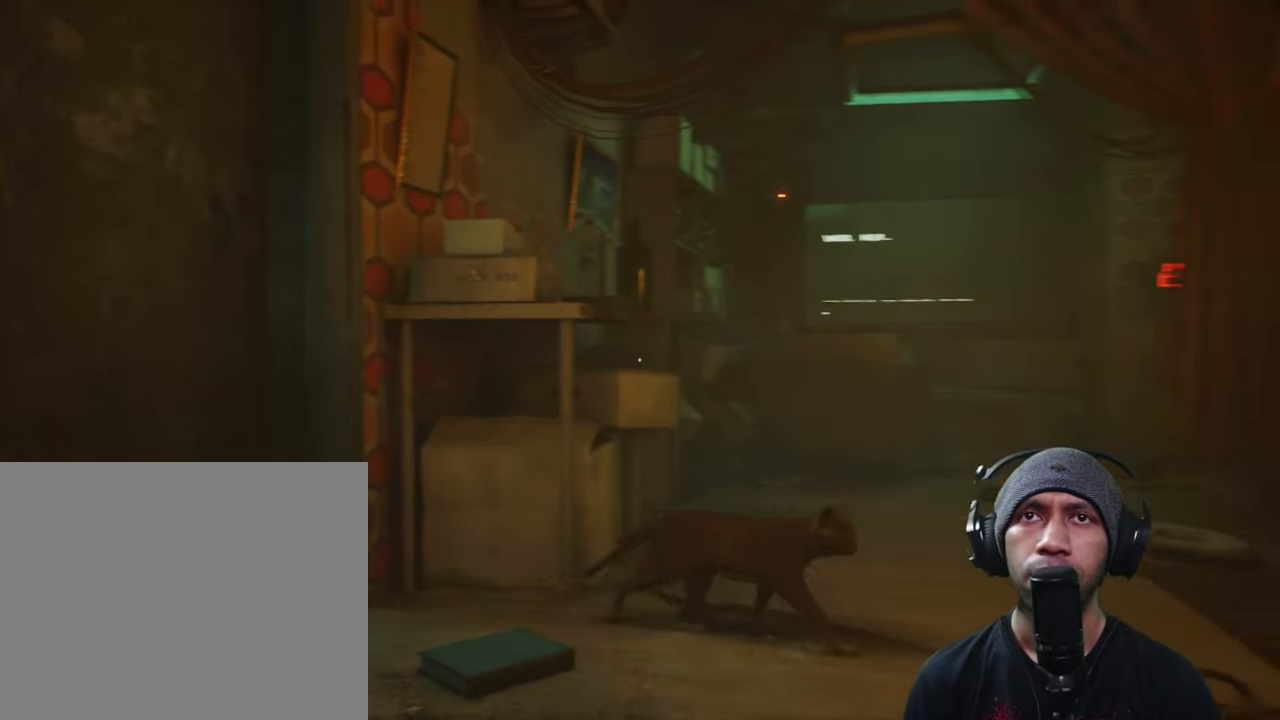
{"buttons": ["R2"], "left_stick": "up-left", "right_stick": "left", "button_events": [[84, "A", "down"], [167, "A", "up"]]}
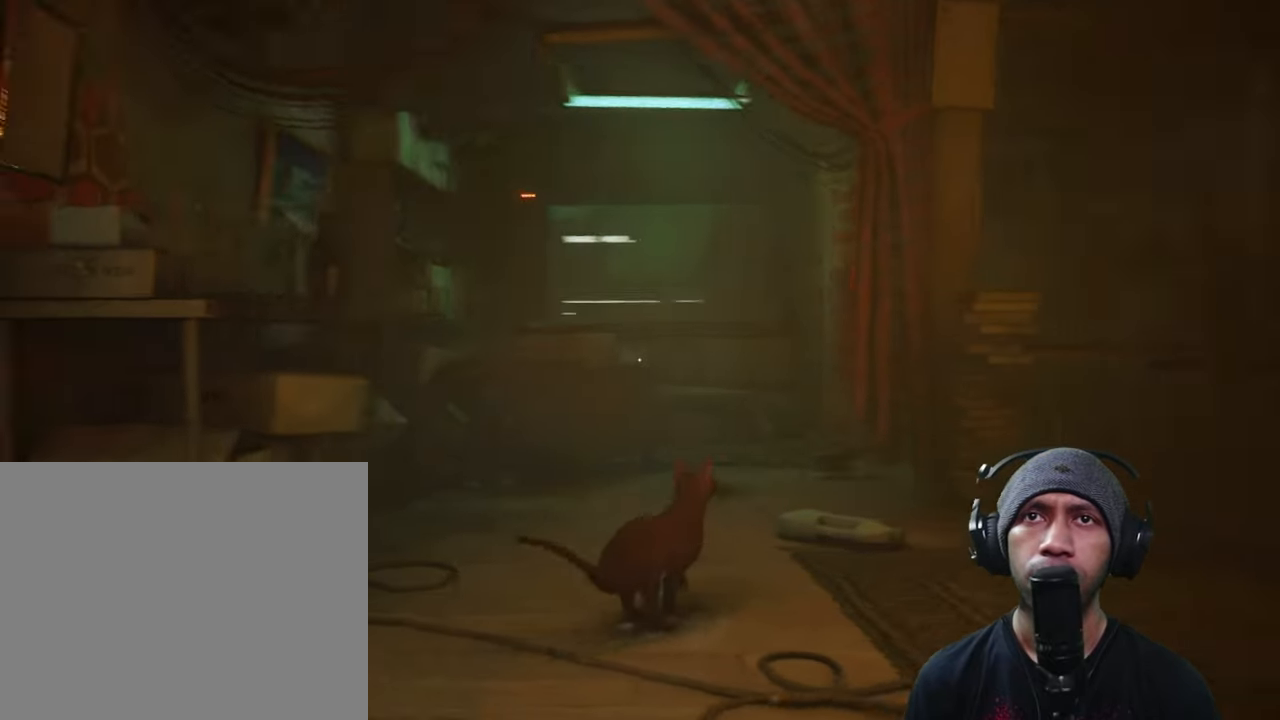
{"buttons": ["R2"], "left_stick": "up-left", "right_stick": "center", "button_events": []}
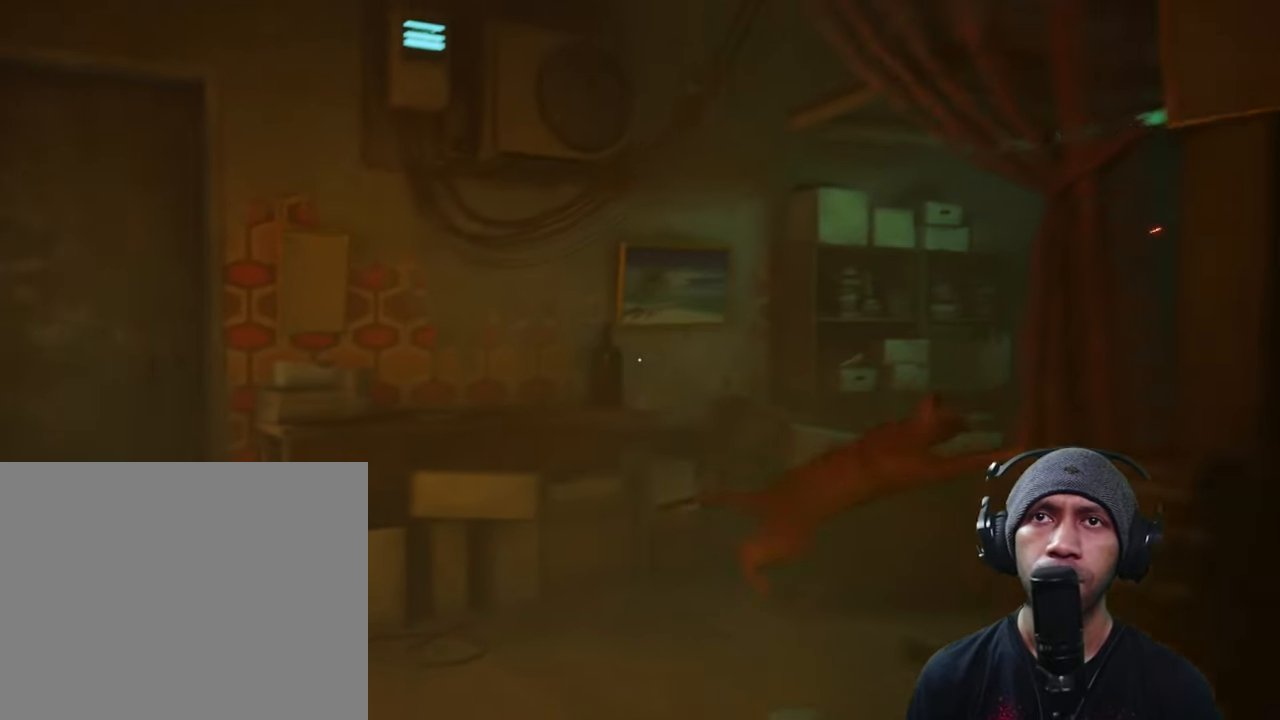
{"buttons": ["R2"], "left_stick": "up-left", "right_stick": "center", "button_events": []}
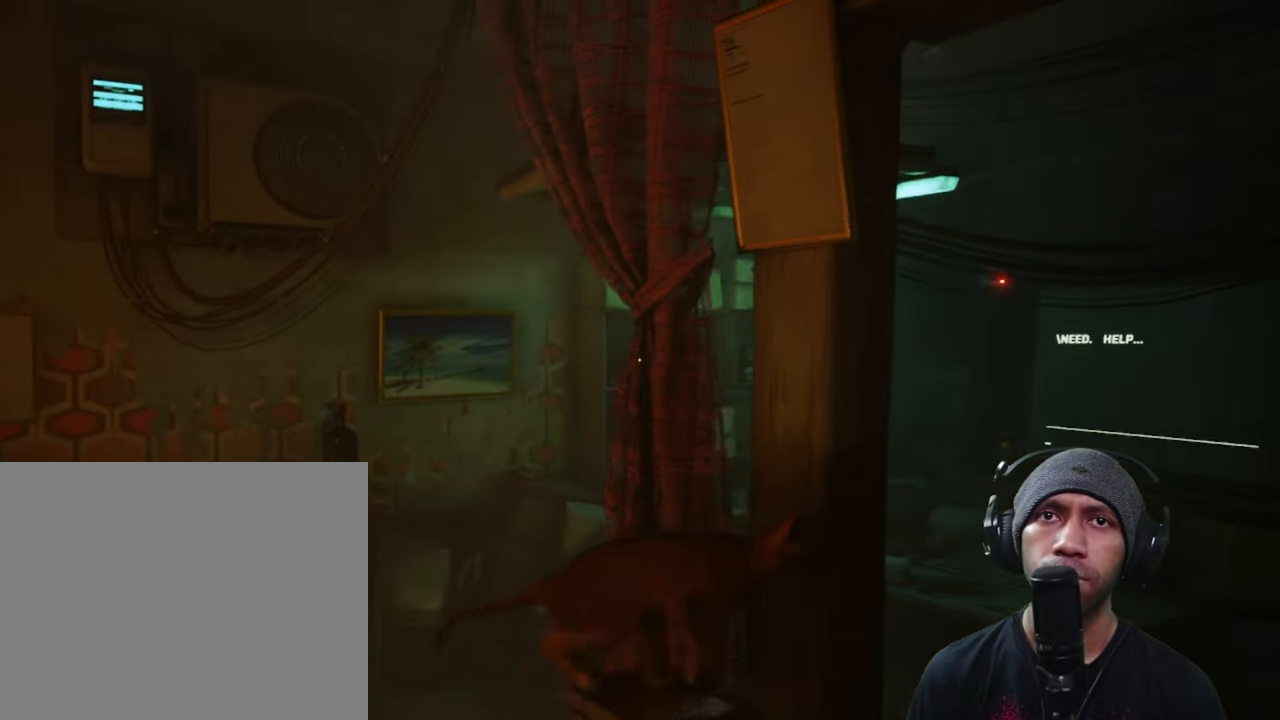
{"buttons": ["R2"], "left_stick": "left", "right_stick": "down", "button_events": []}
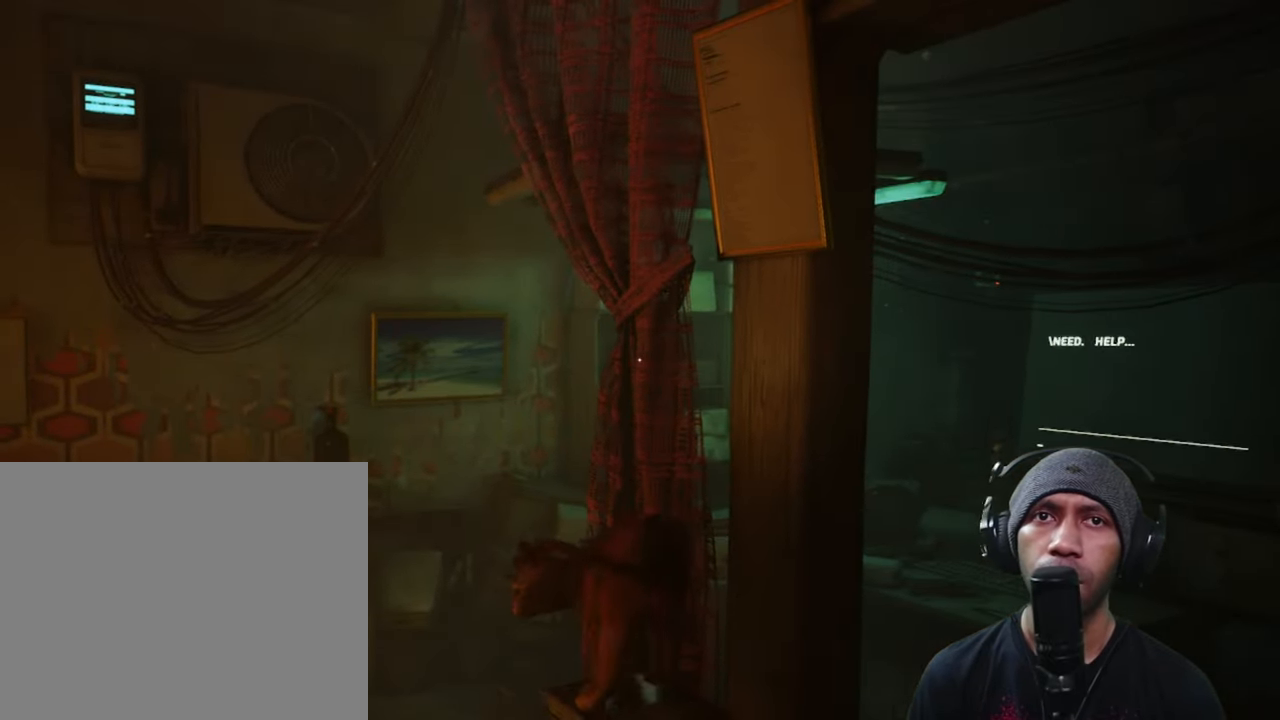
{"buttons": ["A", "R2"], "left_stick": "up-left", "right_stick": "center", "button_events": [[367, "A", "down"]]}
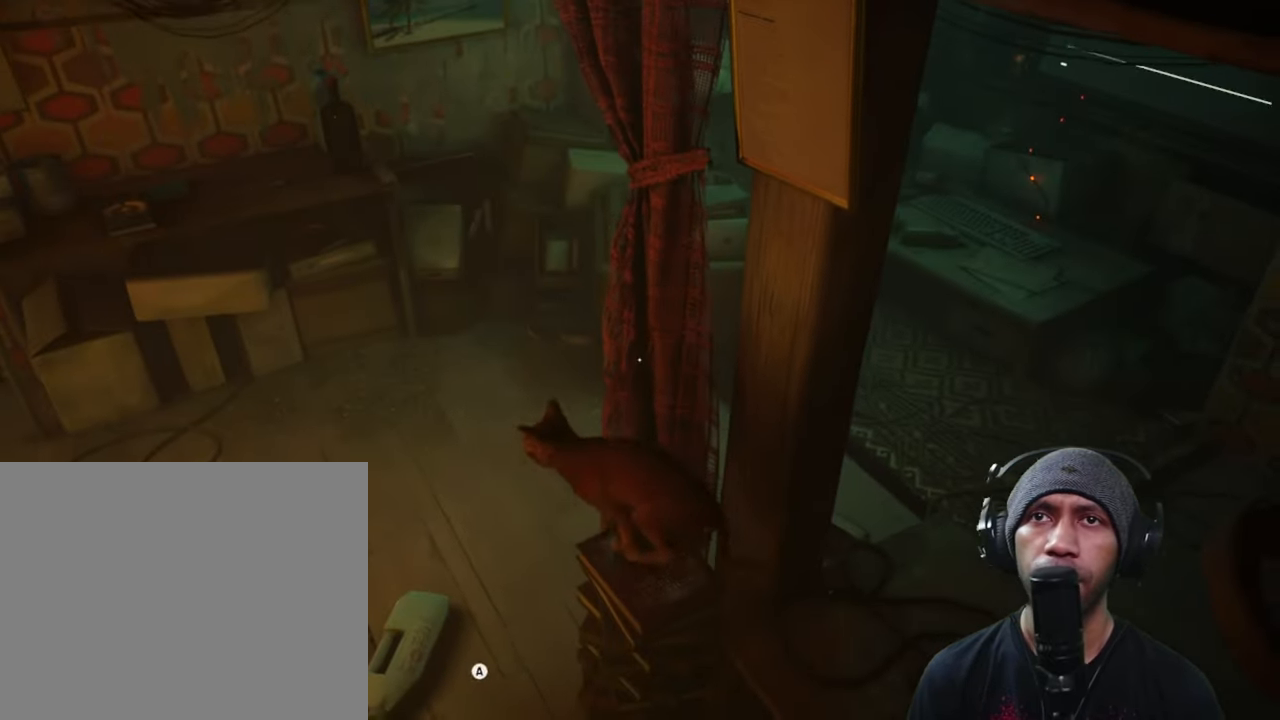
{"buttons": ["R2"], "left_stick": "up", "right_stick": "center", "button_events": [[84, "A", "up"]]}
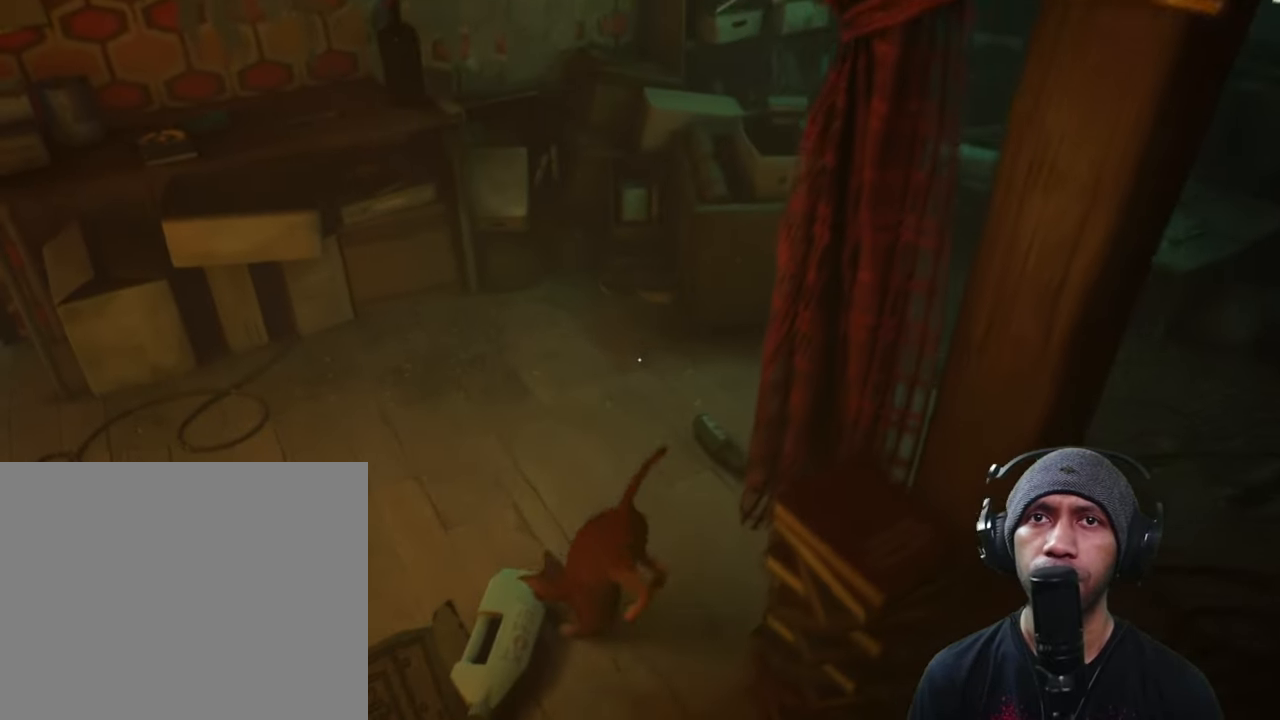
{"buttons": ["R2"], "left_stick": "up-right", "right_stick": "center", "button_events": []}
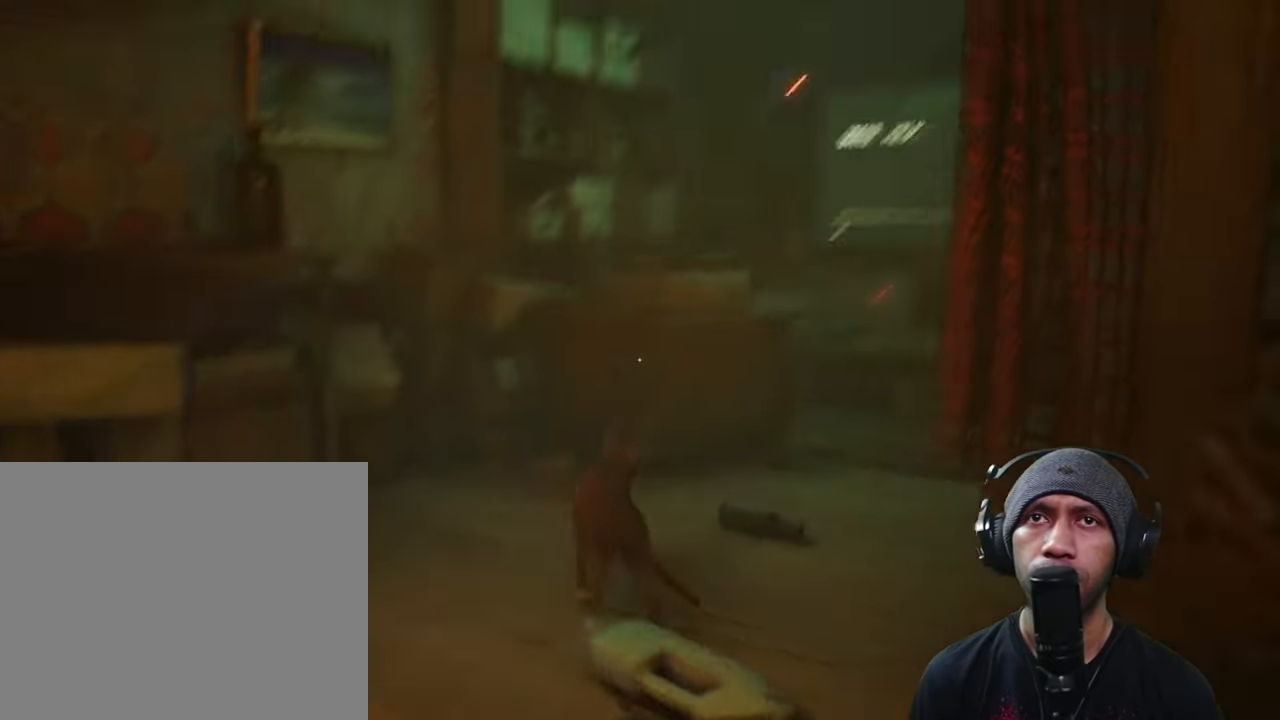
{"buttons": ["R2"], "left_stick": "up-right", "right_stick": "center", "button_events": []}
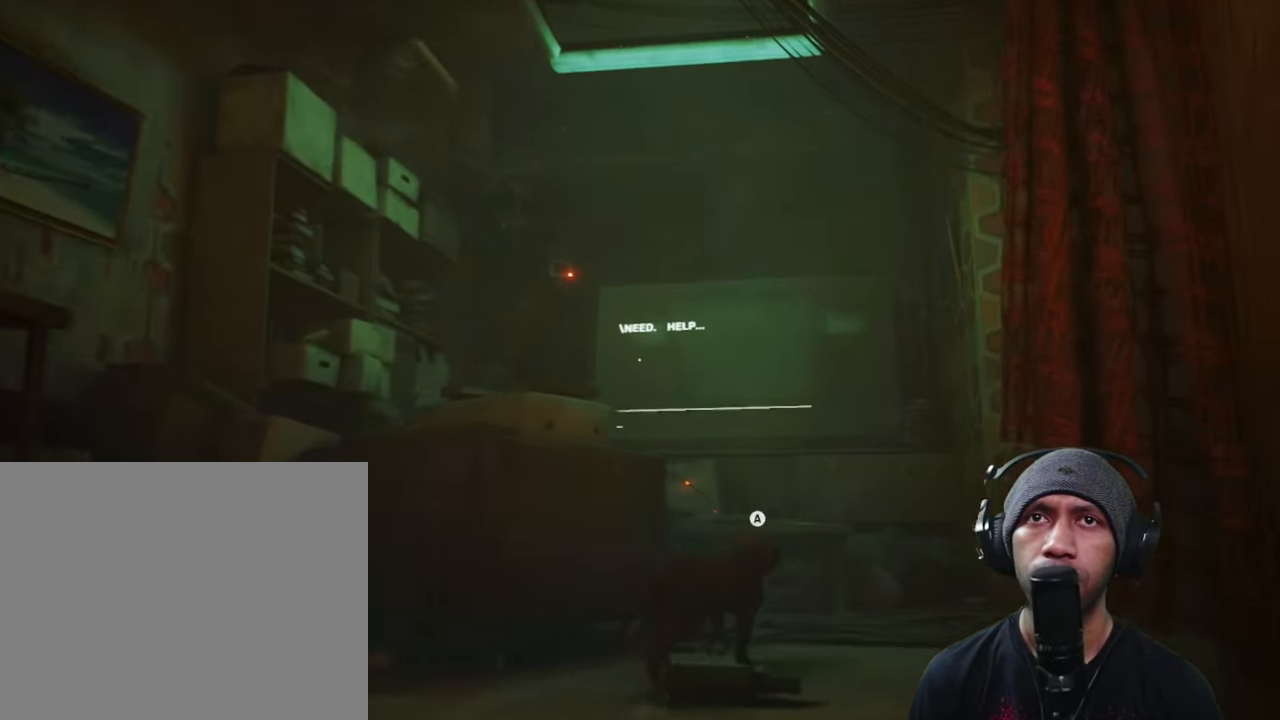
{"buttons": ["R2"], "left_stick": "up-left", "right_stick": "center", "button_events": []}
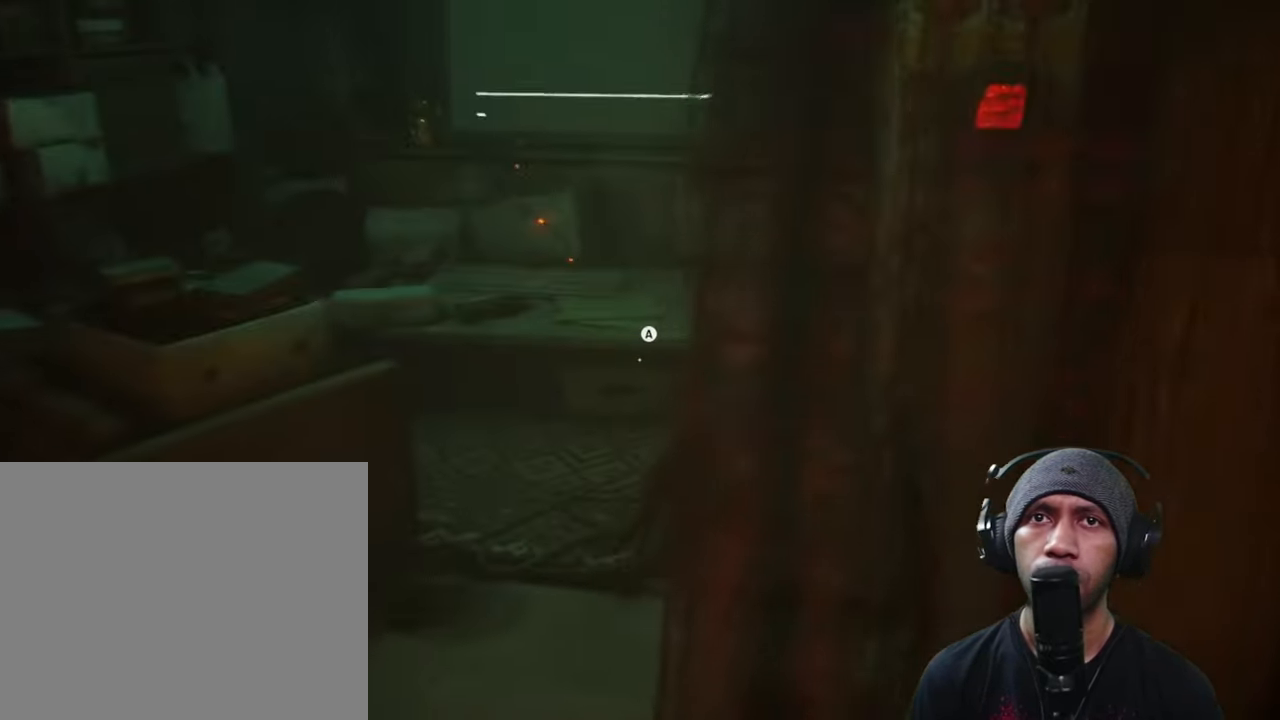
{"buttons": ["R2"], "left_stick": "up-left", "right_stick": "center", "button_events": [[283, "A", "down"], [450, "A", "up"]]}
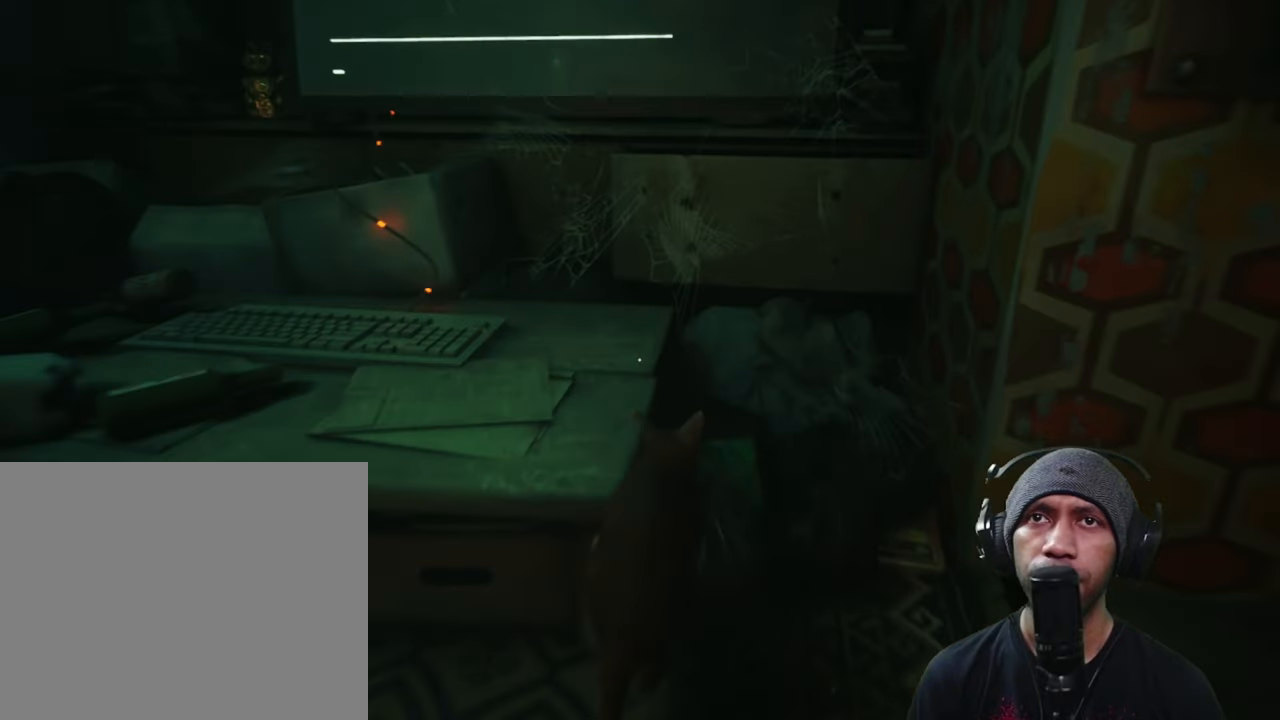
{"buttons": ["A", "R2"], "left_stick": "down-left", "right_stick": "center", "button_events": [[450, "A", "down"]]}
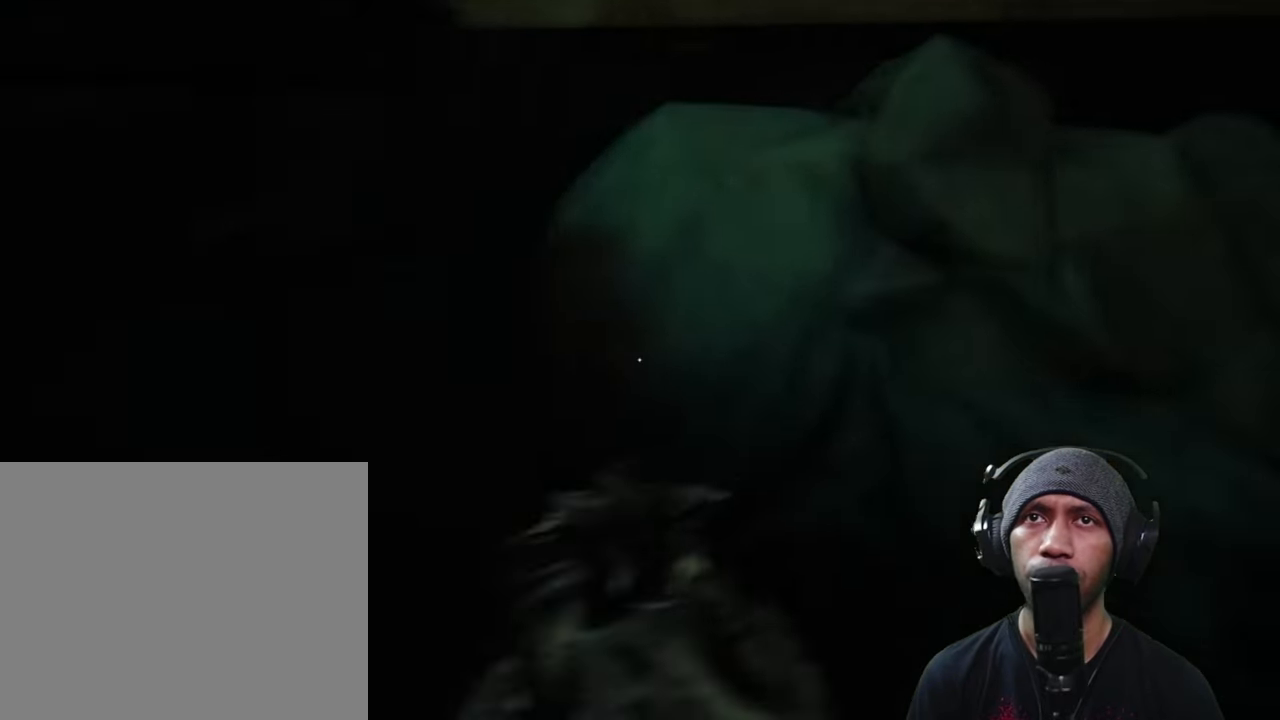
{"buttons": ["R2"], "left_stick": "down", "right_stick": "center", "button_events": [[133, "A", "up"]]}
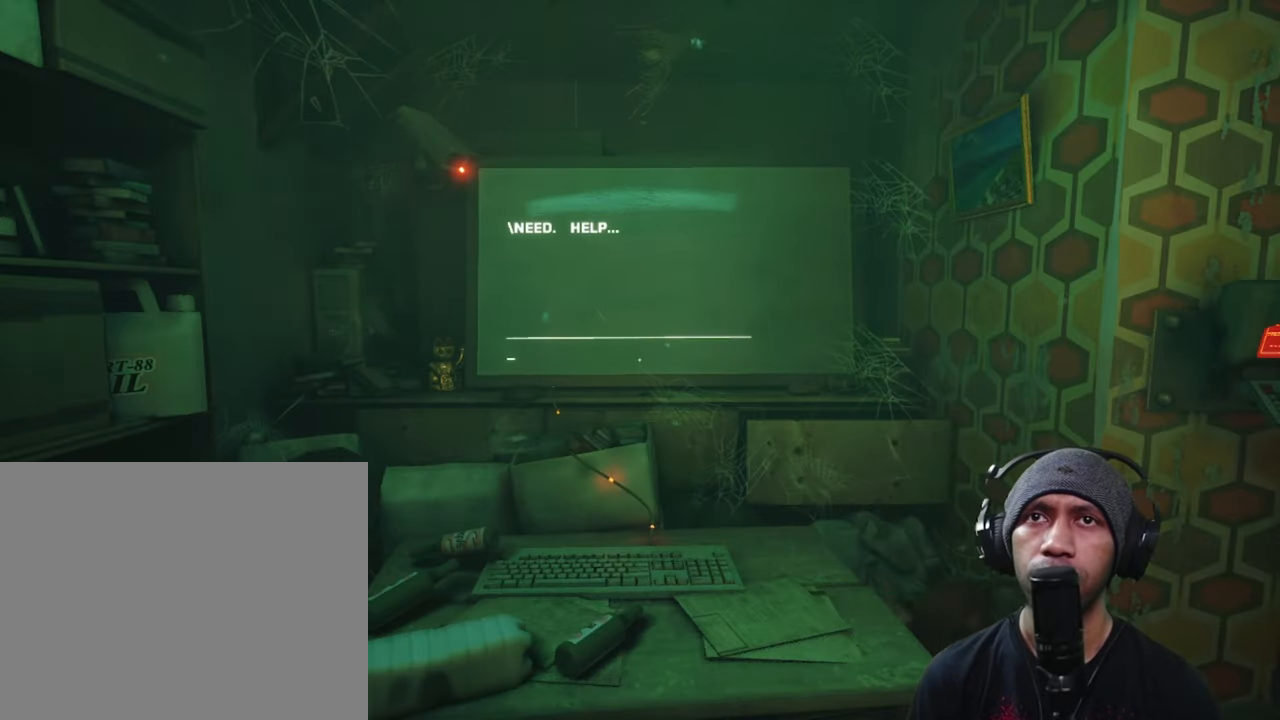
{"buttons": ["R2"], "left_stick": "down", "right_stick": "center", "button_events": []}
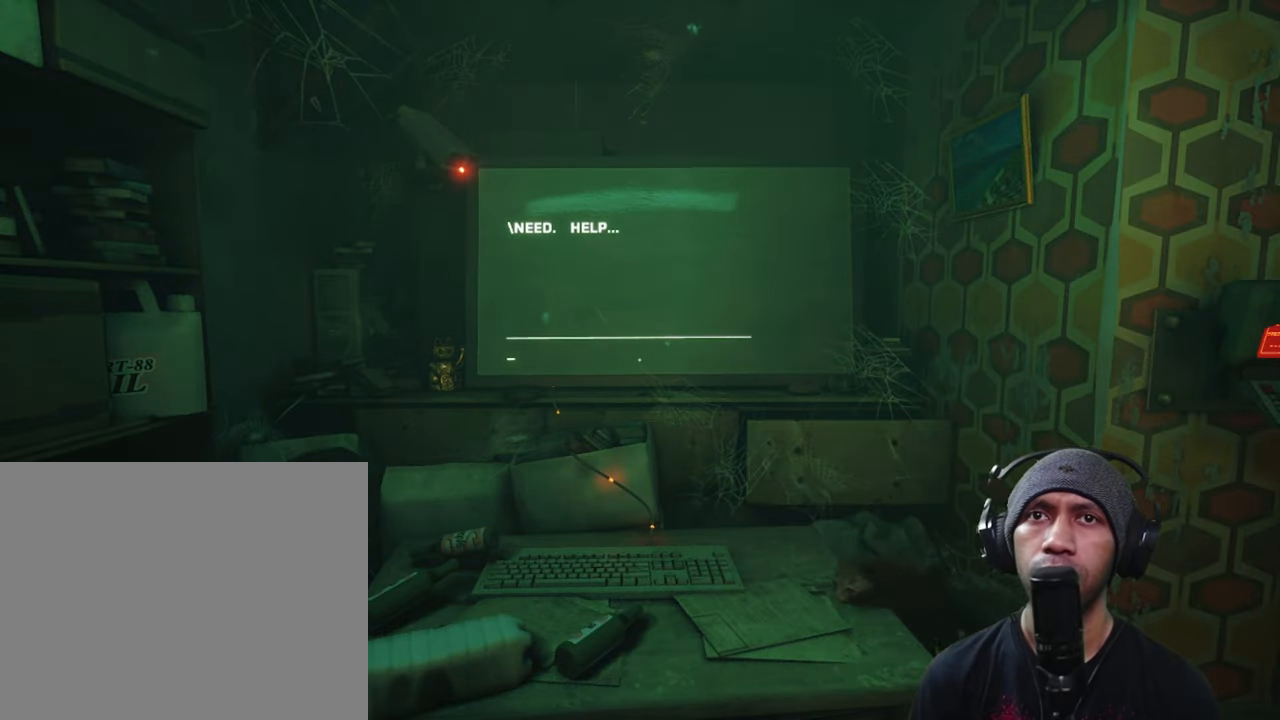
{"buttons": ["R2"], "left_stick": "center", "right_stick": "center", "button_events": []}
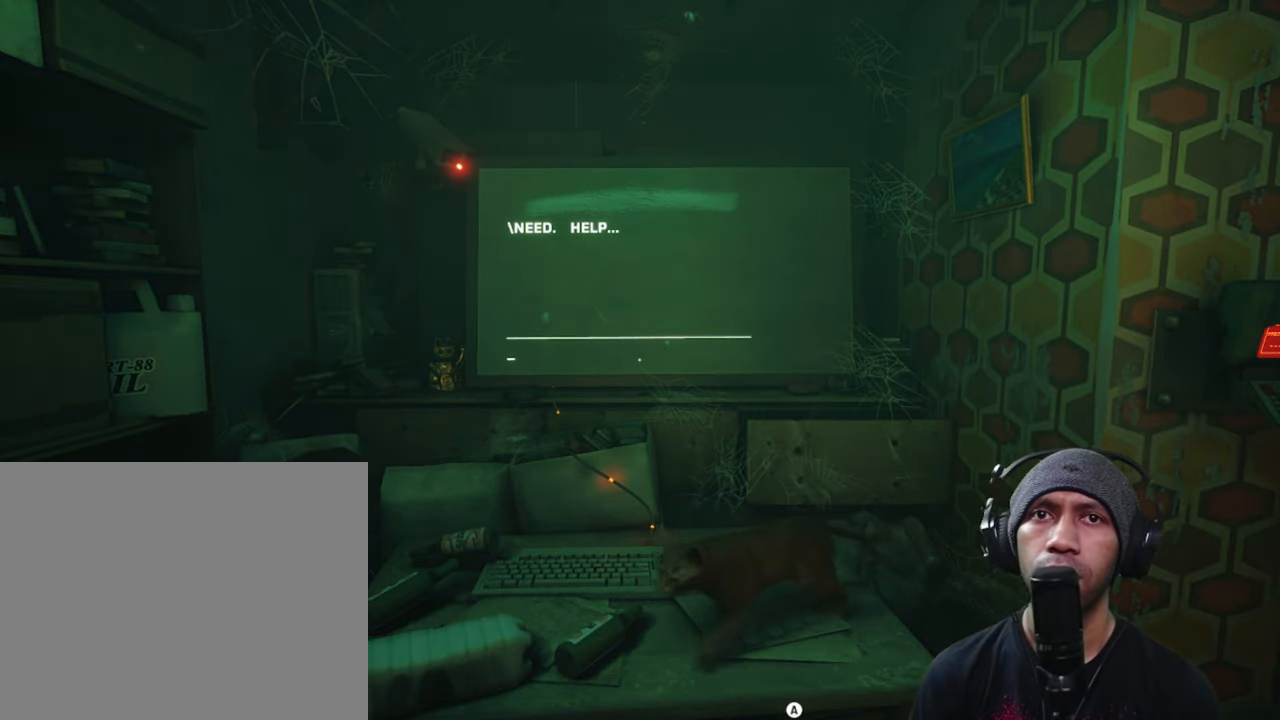
{"buttons": ["R2"], "left_stick": "center", "right_stick": "center", "button_events": []}
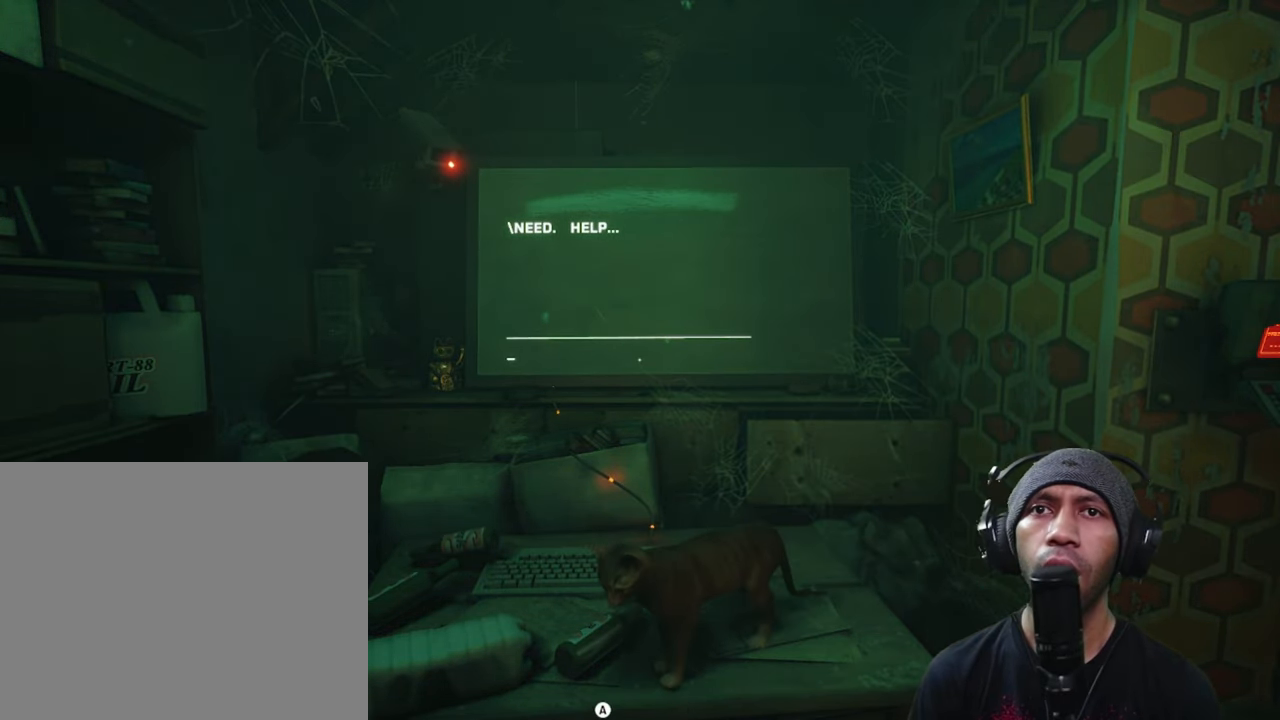
{"buttons": ["R2"], "left_stick": "up", "right_stick": "center", "button_events": []}
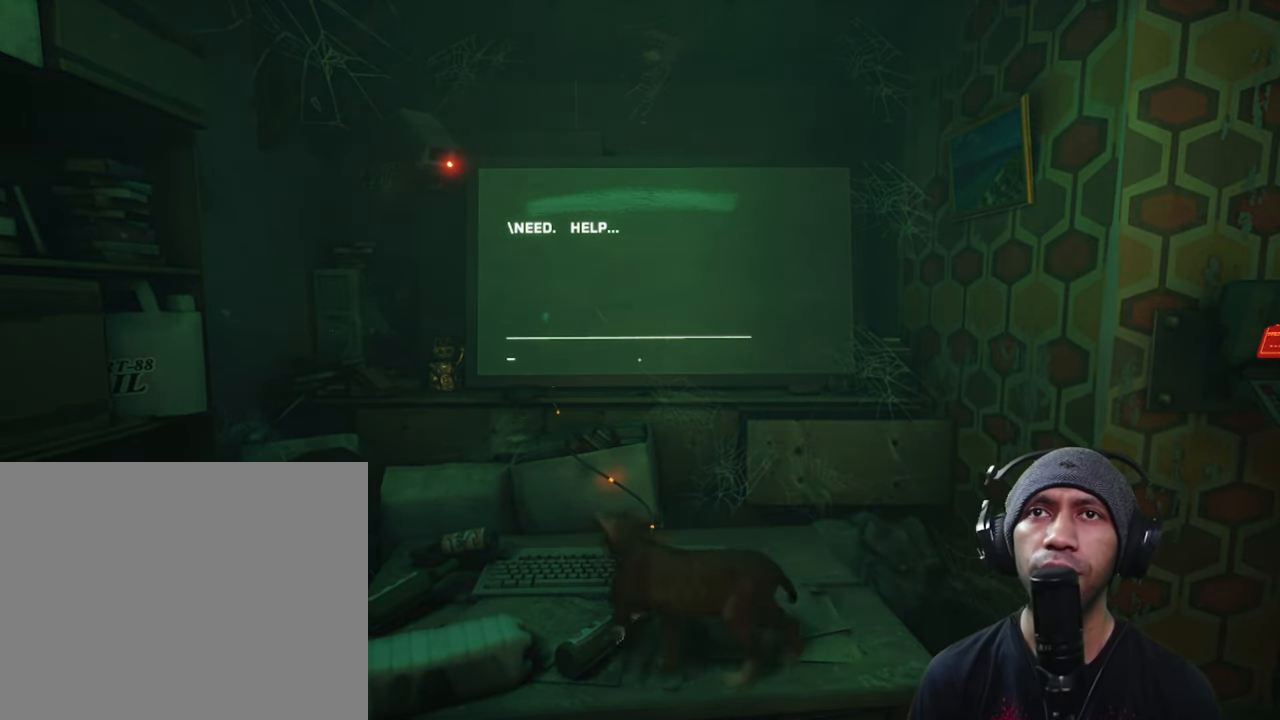
{"buttons": ["R2"], "left_stick": "center", "right_stick": "center", "button_events": []}